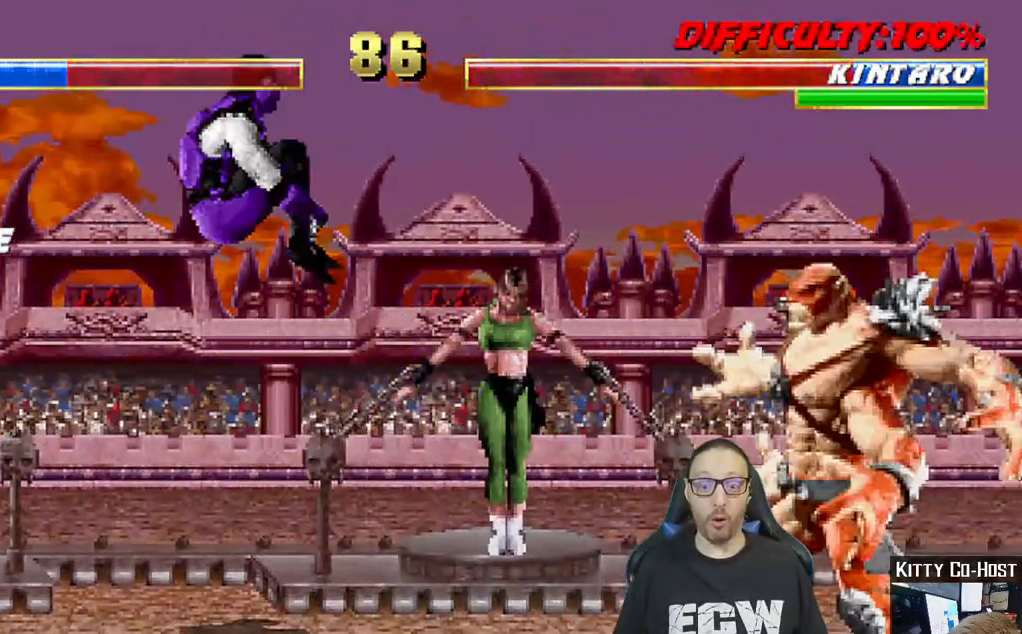
Gameplay with a controller (PlayStation layout); each line is a JSON object with the inputs held at the frame after it (dt_ms = milliseconds from this image to that frame). "events" lists button and stick changes between this image and that frame as [ms after this image, input, new state], when the widget could be followed in between.
{"dt_ms": 500, "buttons": ["DPAD_LEFT"], "left_stick": "center", "right_stick": "center"}
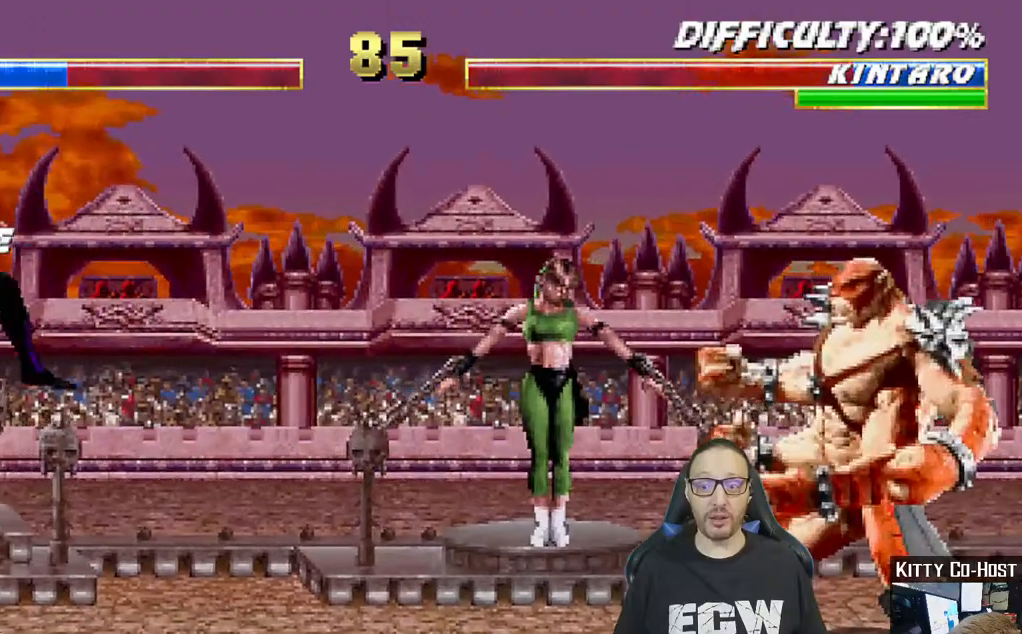
{"dt_ms": 500, "buttons": ["L1", "DPAD_UP", "DPAD_RIGHT"], "left_stick": "center", "right_stick": "center", "events": [[67, "DPAD_LEFT", "up"], [183, "DPAD_RIGHT", "down"], [200, "L1", "down"], [317, "DPAD_UP", "down"]]}
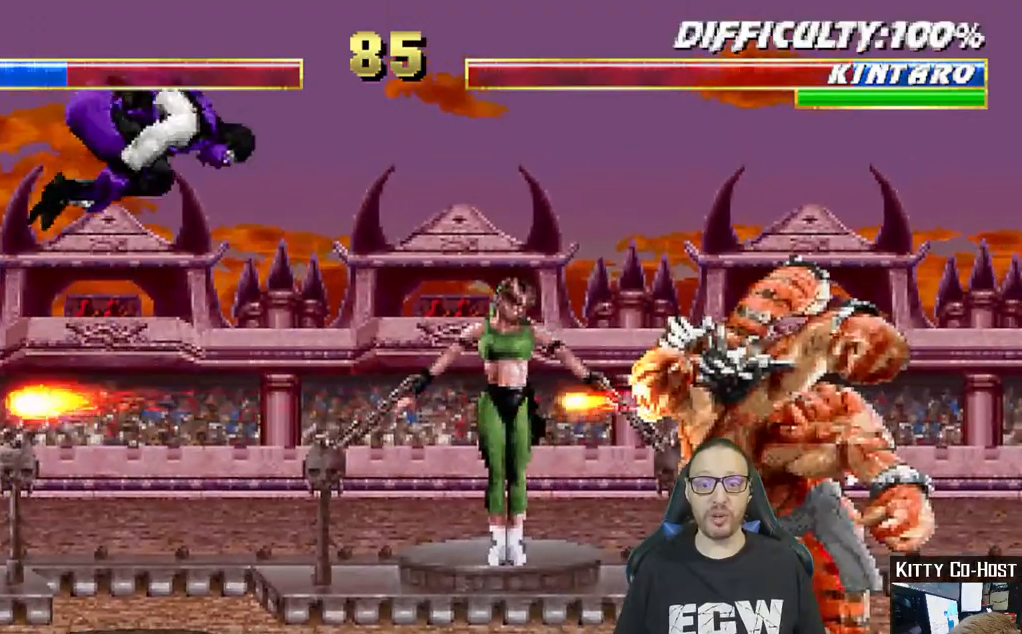
{"dt_ms": 500, "buttons": [], "left_stick": "center", "right_stick": "center", "events": [[117, "TRIANGLE", "down"], [133, "DPAD_UP", "up"], [150, "DPAD_RIGHT", "up"], [183, "L1", "up"], [450, "TRIANGLE", "up"]]}
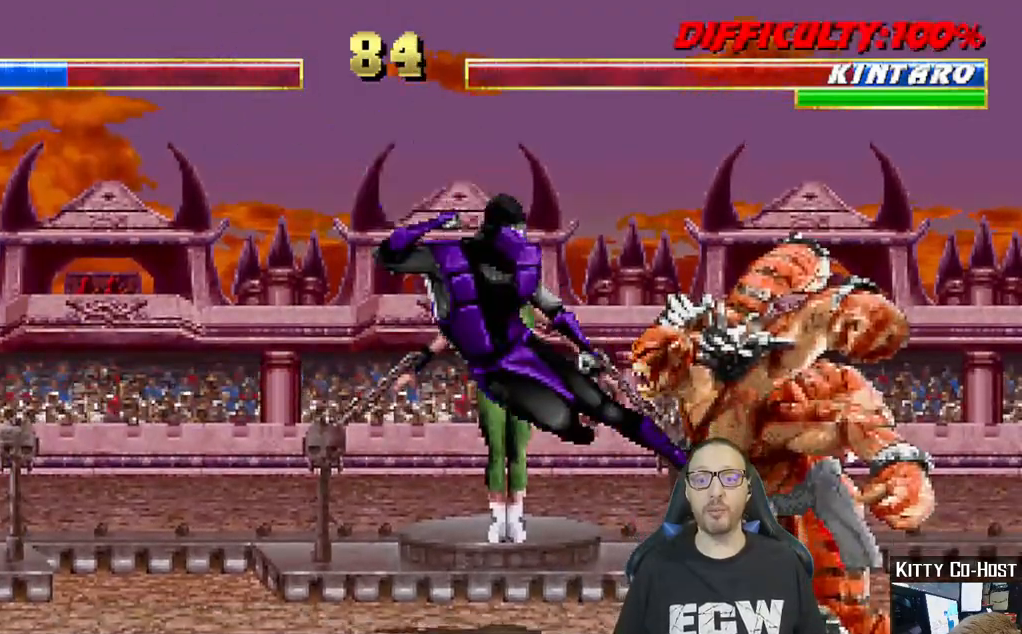
{"dt_ms": 500, "buttons": ["TRIANGLE"], "left_stick": "center", "right_stick": "down"}
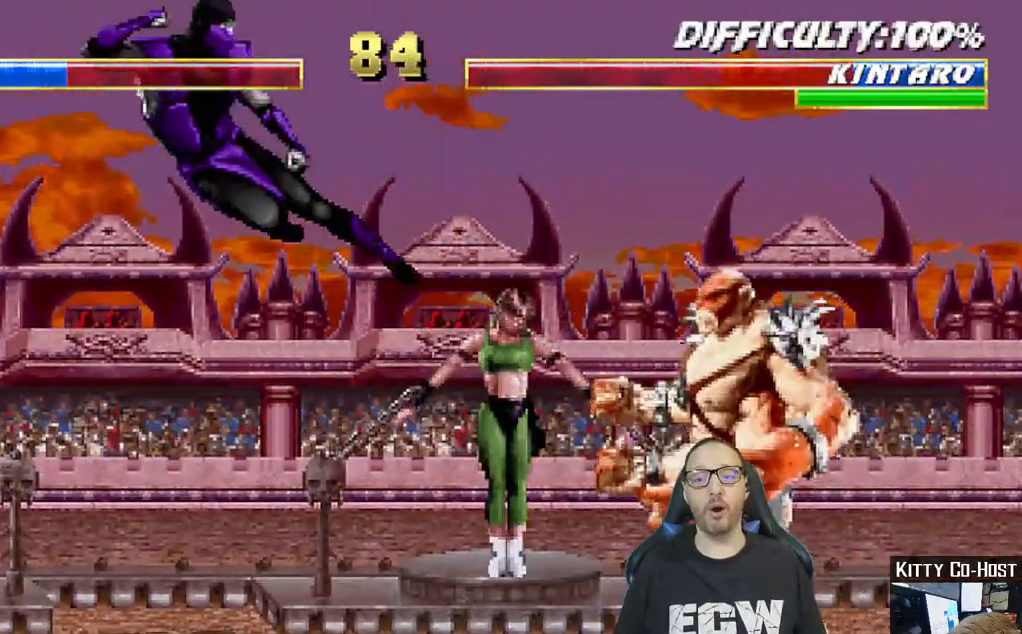
{"dt_ms": 500, "buttons": ["L1", "DPAD_UP", "DPAD_RIGHT"], "left_stick": "center", "right_stick": "center", "events": [[83, "TRIANGLE", "up"], [83, "right_stick", "center"], [333, "DPAD_RIGHT", "down"], [333, "L1", "down"], [350, "DPAD_UP", "down"]]}
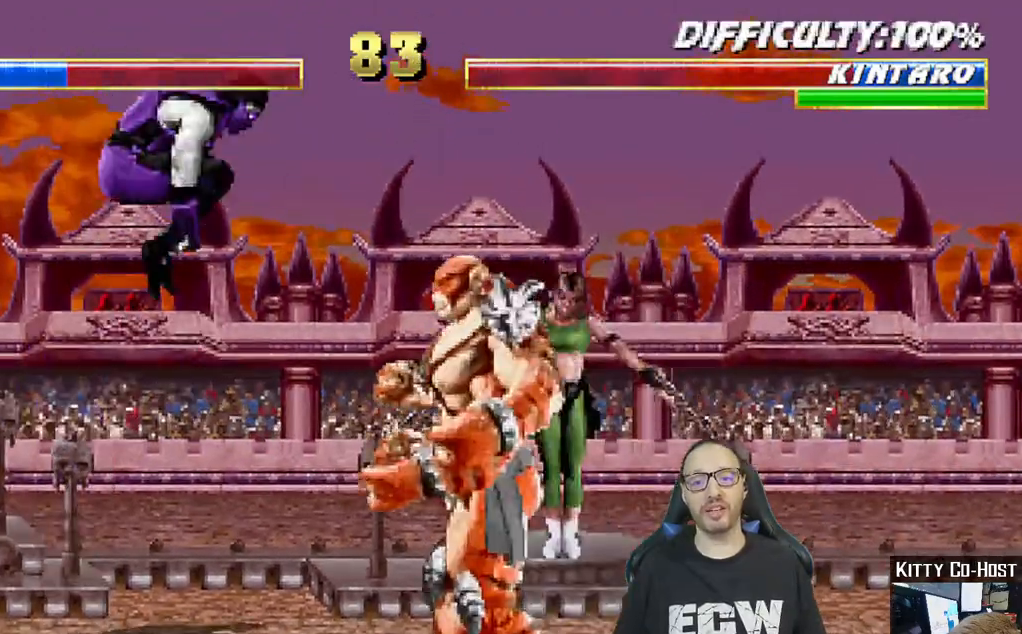
{"dt_ms": 500, "buttons": ["TRIANGLE", "L1", "DPAD_LEFT"], "left_stick": "center", "right_stick": "center", "events": [[117, "DPAD_UP", "up"], [133, "DPAD_RIGHT", "up"], [217, "DPAD_LEFT", "down"], [300, "SQUARE", "down"], [417, "SQUARE", "up"], [483, "TRIANGLE", "down"]]}
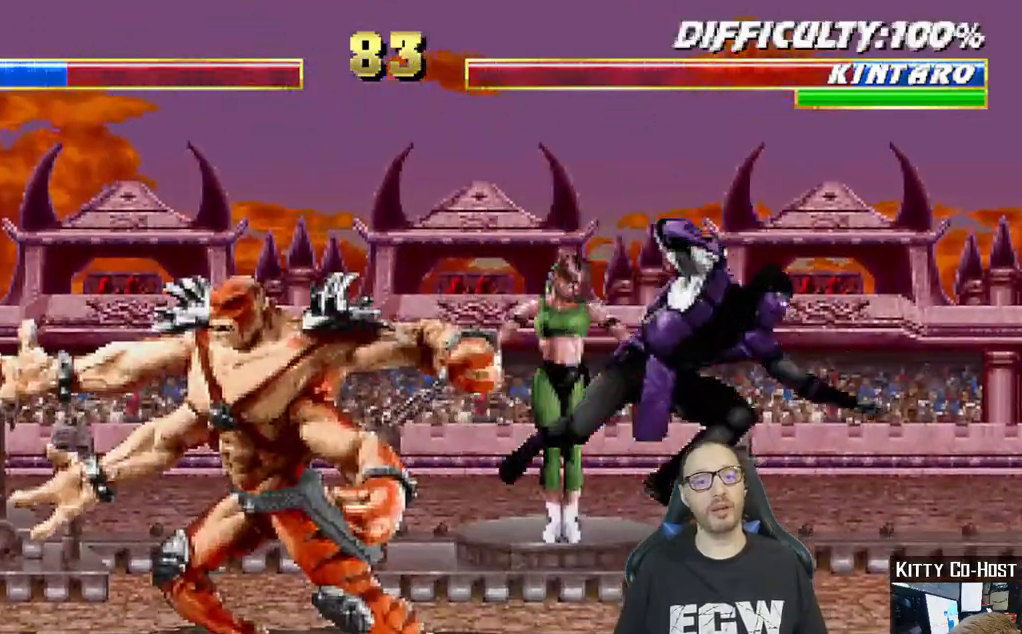
{"dt_ms": 1000, "buttons": ["L1", "DPAD_RIGHT"], "left_stick": "center", "right_stick": "center"}